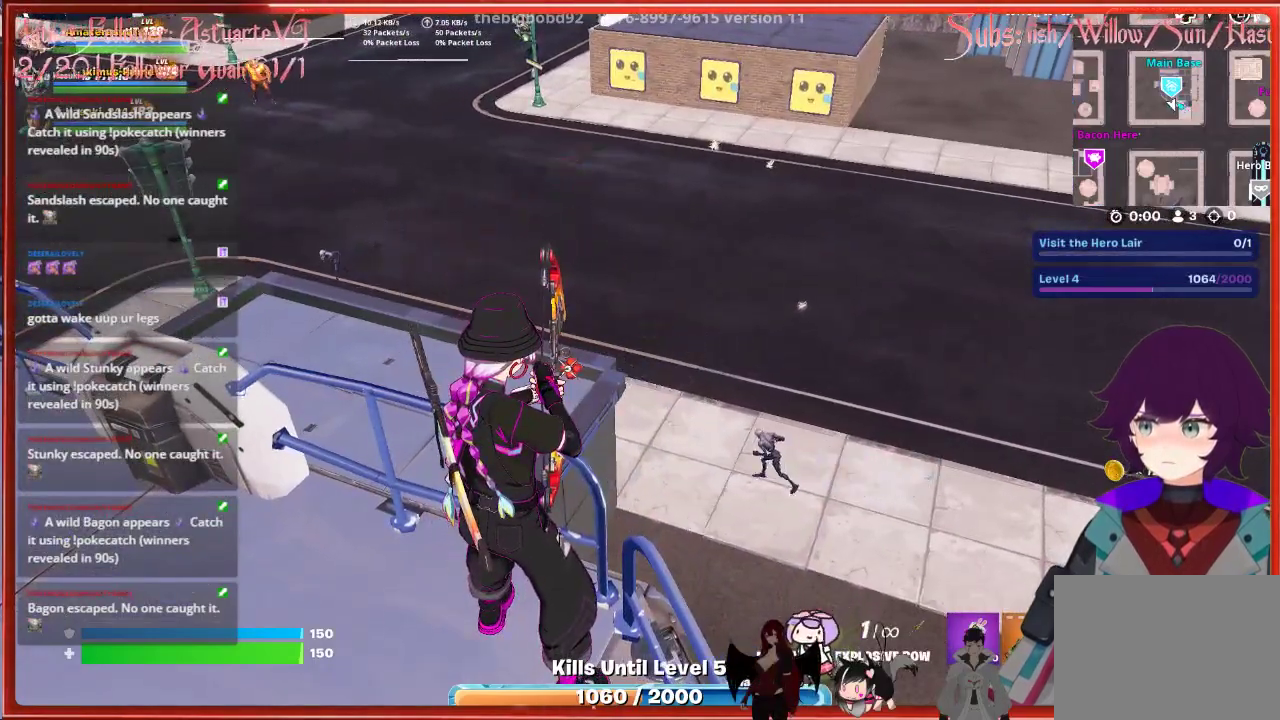
Gameplay with a controller (Xbox layout); each line is a JSON object with the inputs held at the frame after it. "events" lists button and stick changes between this image and that frame as [ms after this image, input, new state], when the widget could be followed in between.
{"buttons": ["R1"], "left_stick": "center", "right_stick": "center", "events": [[483, "R1", "down"]]}
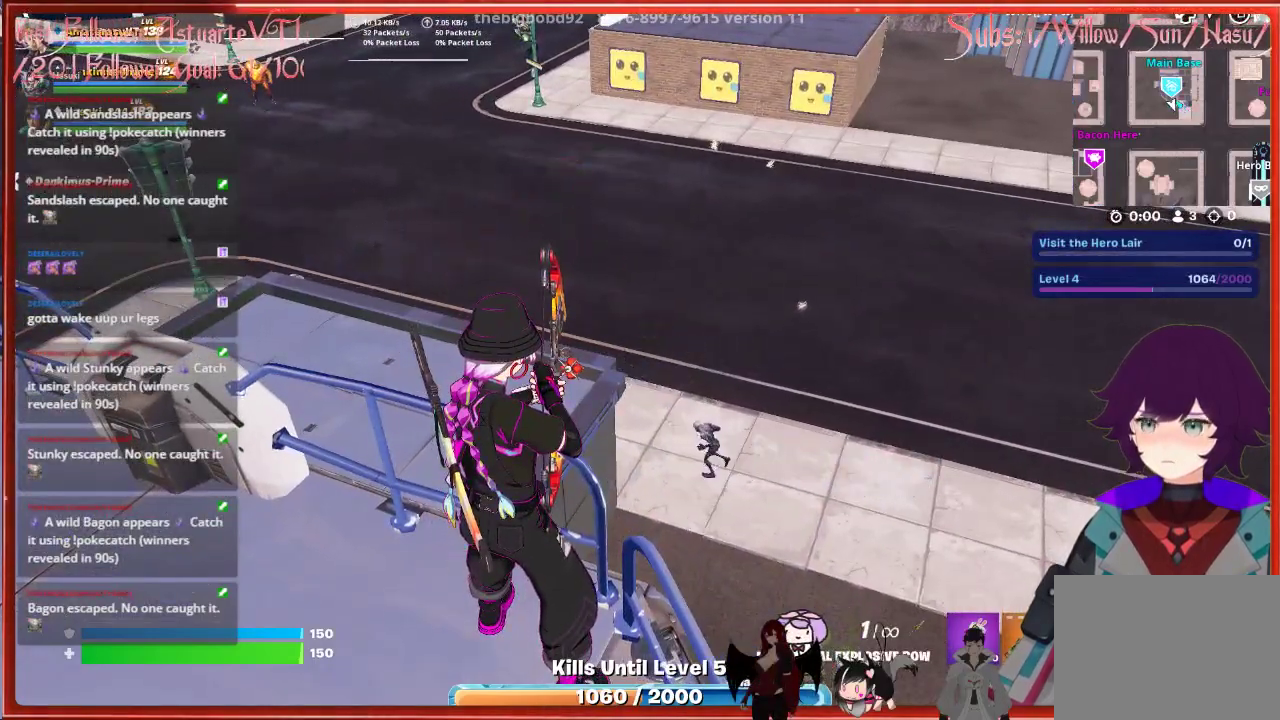
{"buttons": [], "left_stick": "center", "right_stick": "center", "events": [[67, "R1", "up"], [233, "R1", "down"], [367, "R1", "up"]]}
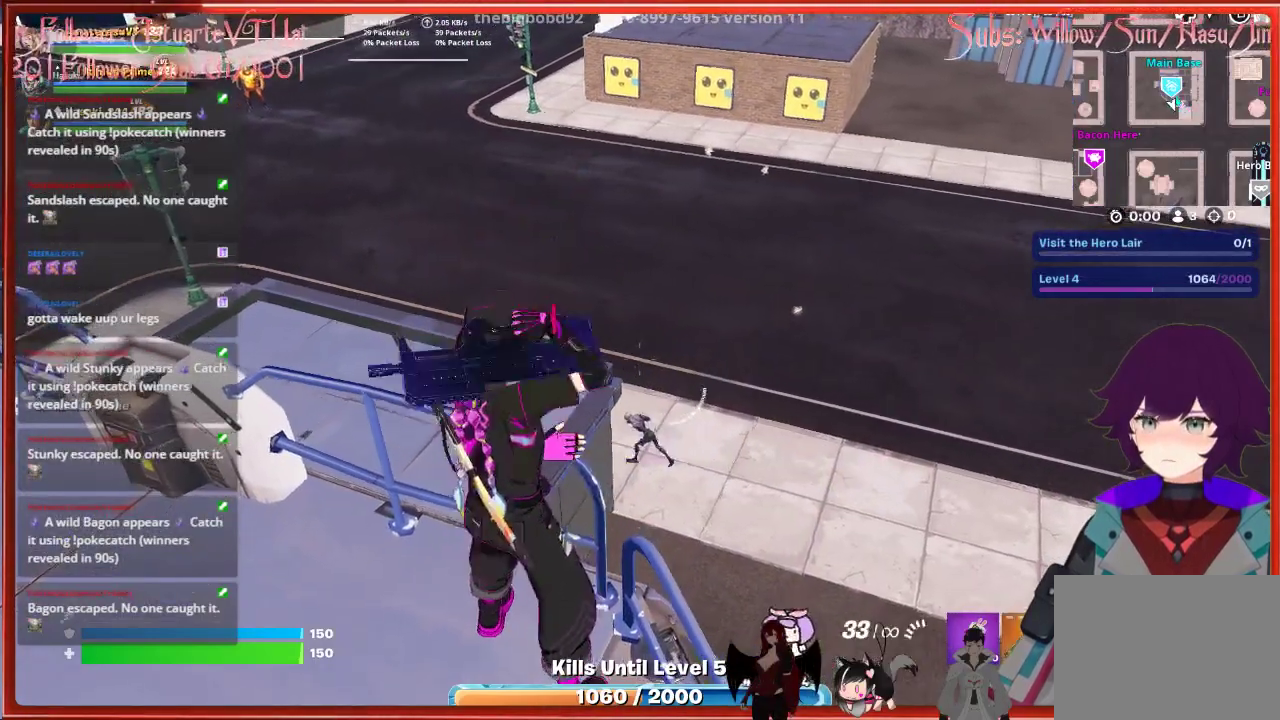
{"buttons": ["X"], "left_stick": "center", "right_stick": "center", "events": [[17, "R1", "down"], [167, "R1", "up"], [467, "X", "down"]]}
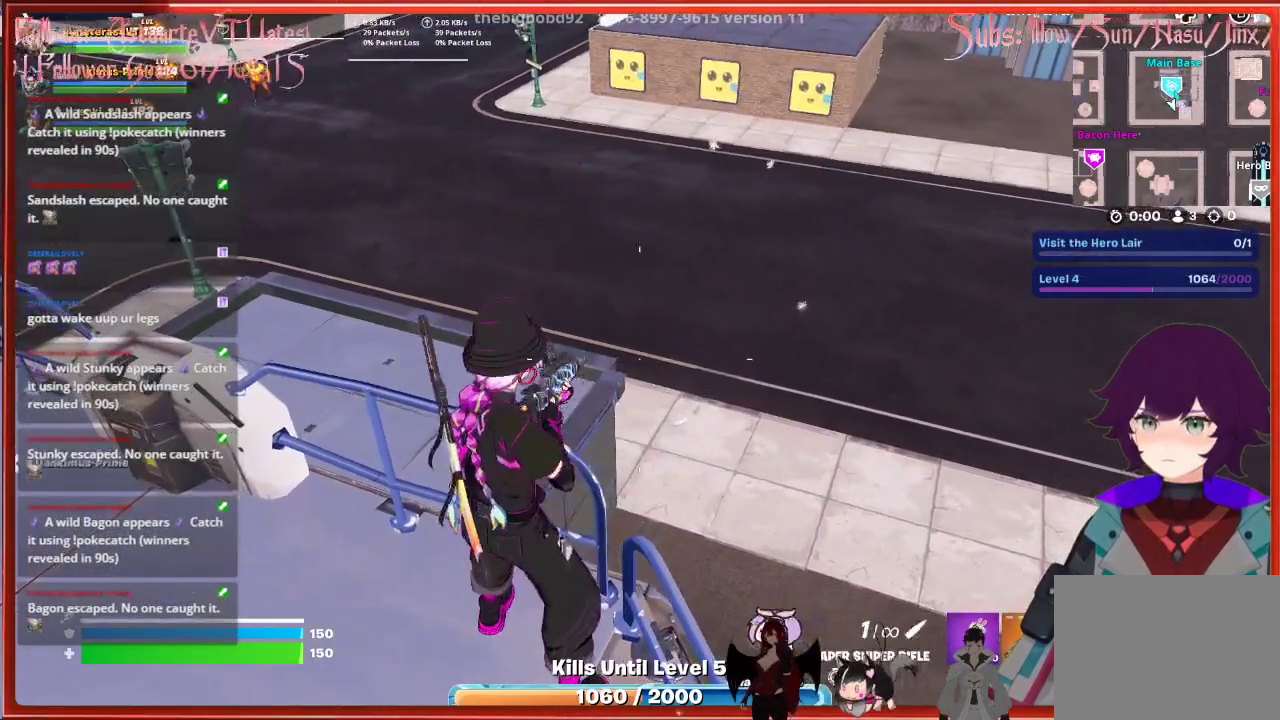
{"buttons": [], "left_stick": "center", "right_stick": "center", "events": [[50, "X", "up"]]}
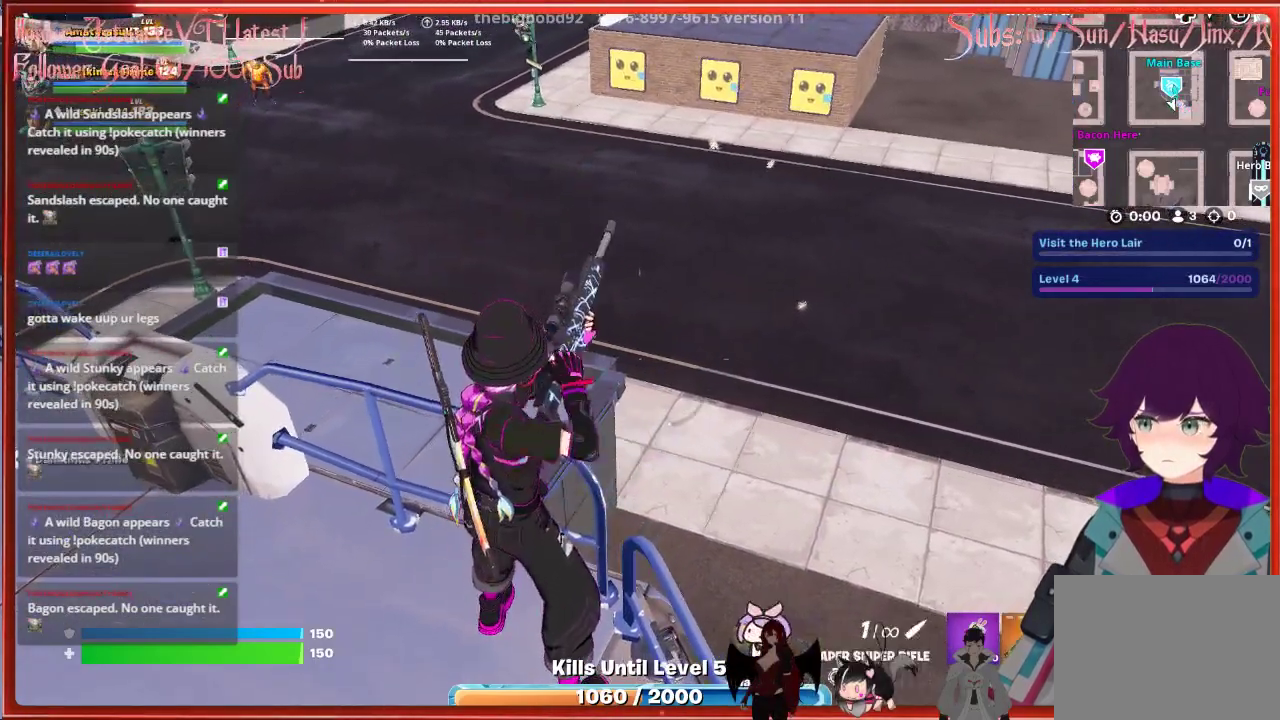
{"buttons": [], "left_stick": "center", "right_stick": "center", "events": []}
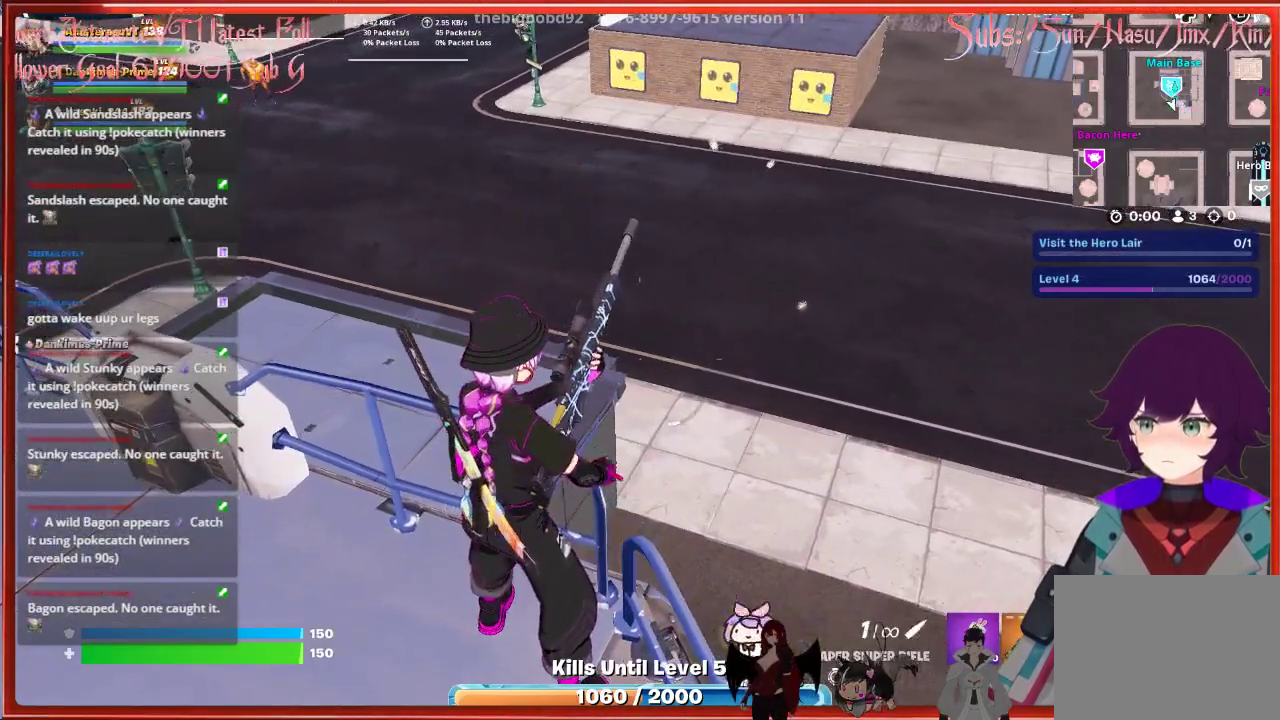
{"buttons": [], "left_stick": "center", "right_stick": "up-left", "events": [[350, "right_stick", "up-left"]]}
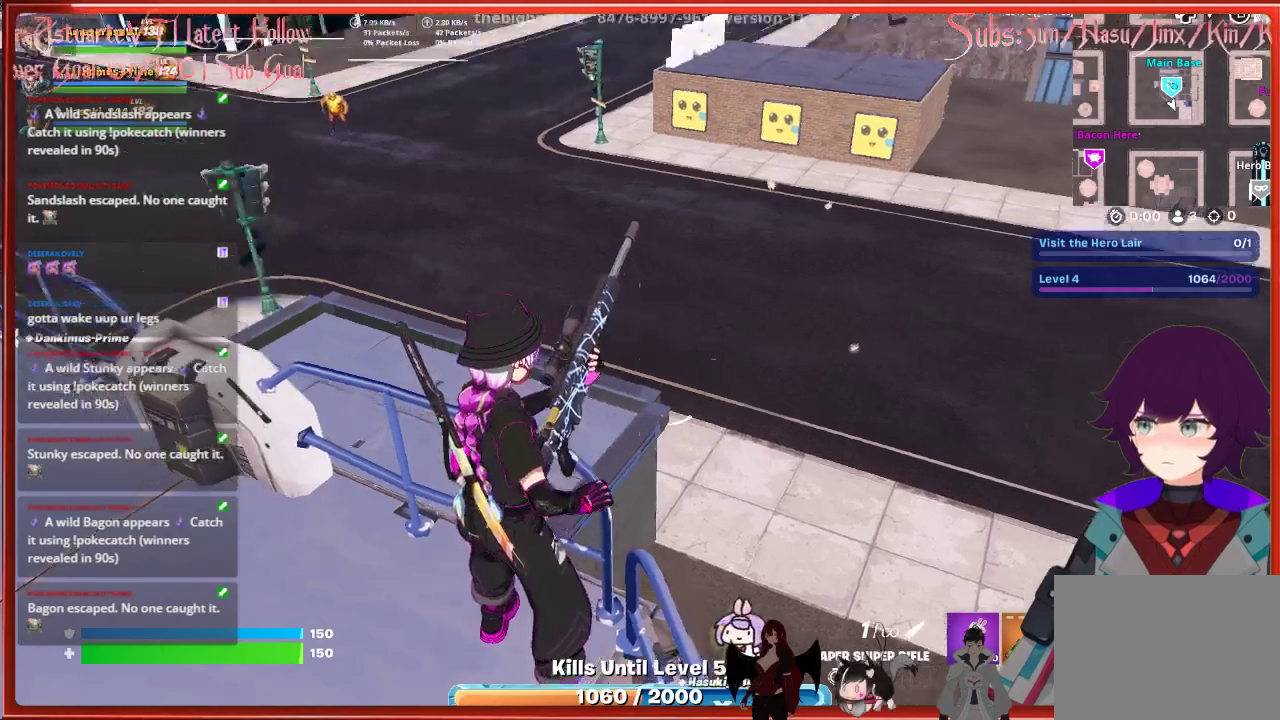
{"buttons": [], "left_stick": "center", "right_stick": "center", "events": [[150, "right_stick", "center"]]}
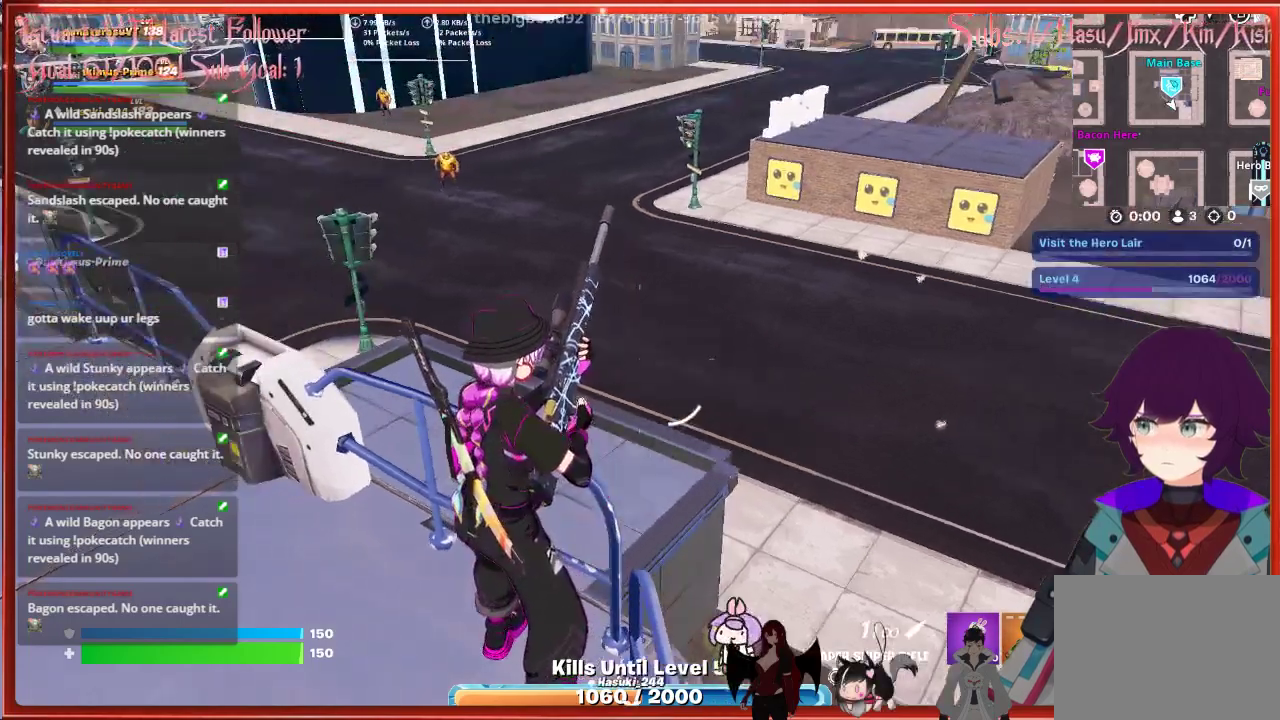
{"buttons": ["L2"], "left_stick": "center", "right_stick": "center", "events": [[17, "right_stick", "up-left"], [117, "L2", "down"], [283, "right_stick", "center"]]}
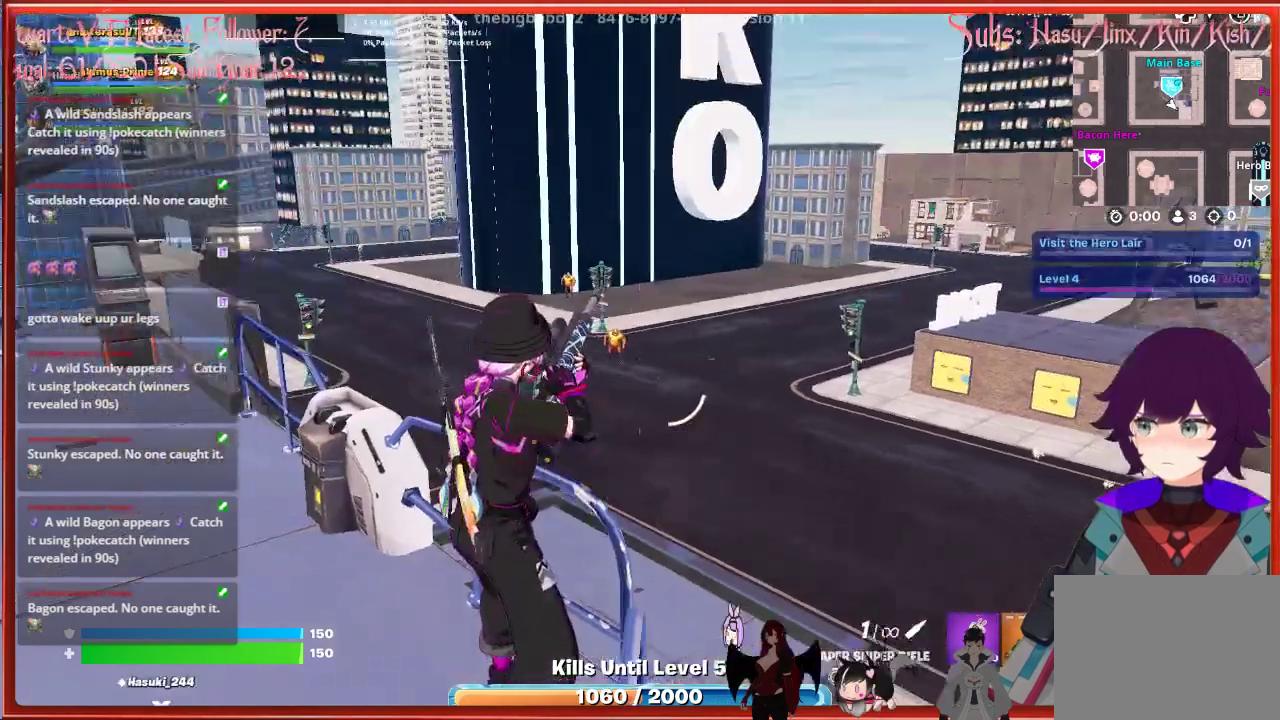
{"buttons": ["L2"], "left_stick": "center", "right_stick": "center", "events": []}
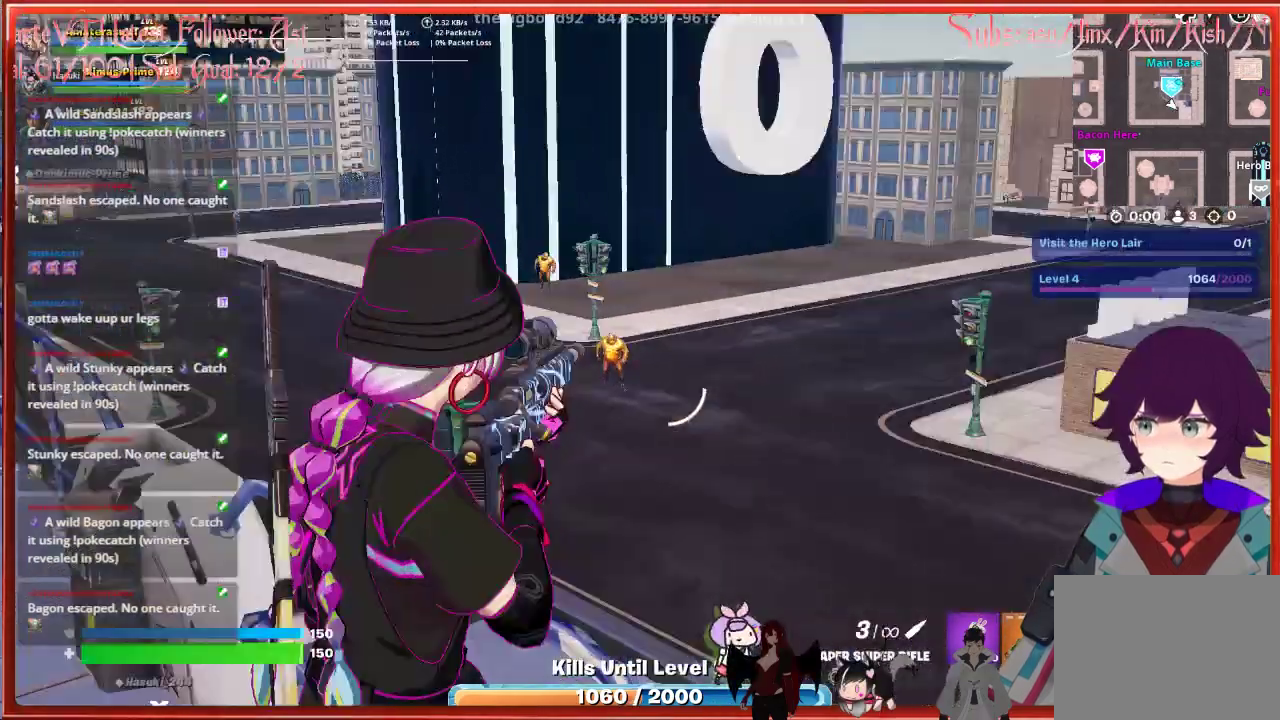
{"buttons": ["L2"], "left_stick": "center", "right_stick": "up-left", "events": [[217, "right_stick", "up-left"]]}
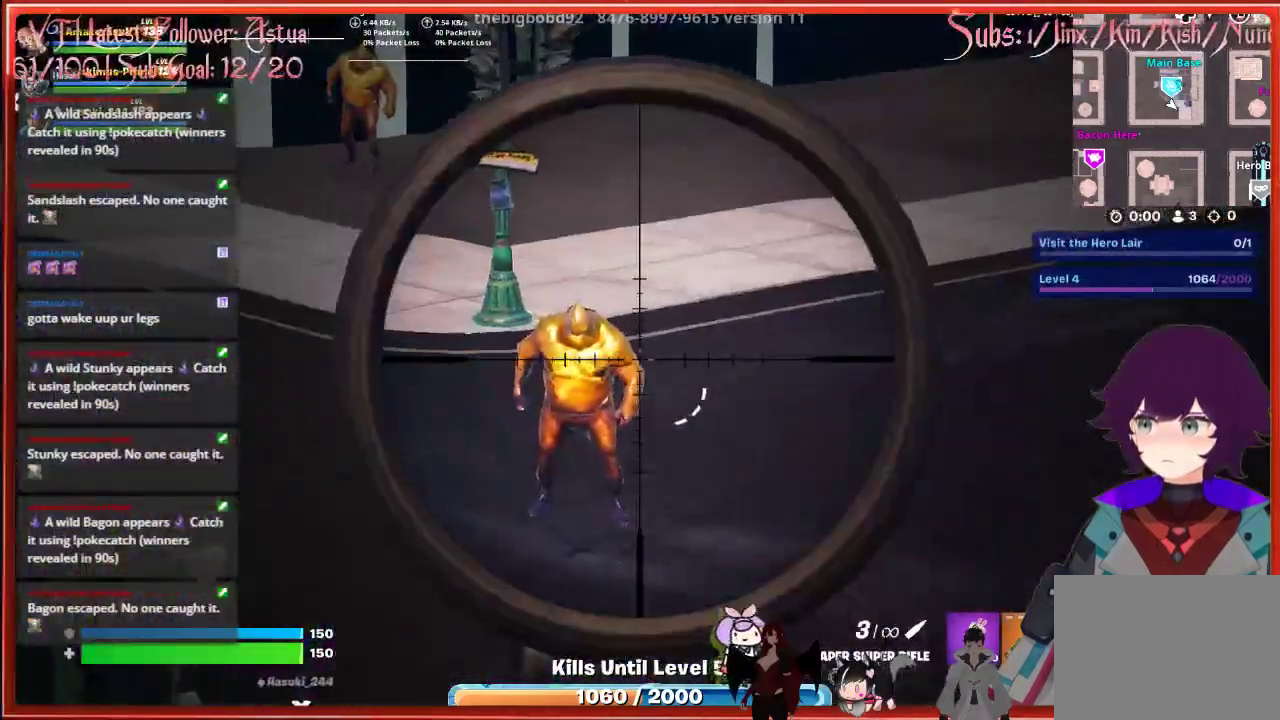
{"buttons": ["L2"], "left_stick": "center", "right_stick": "left", "events": [[483, "right_stick", "left"]]}
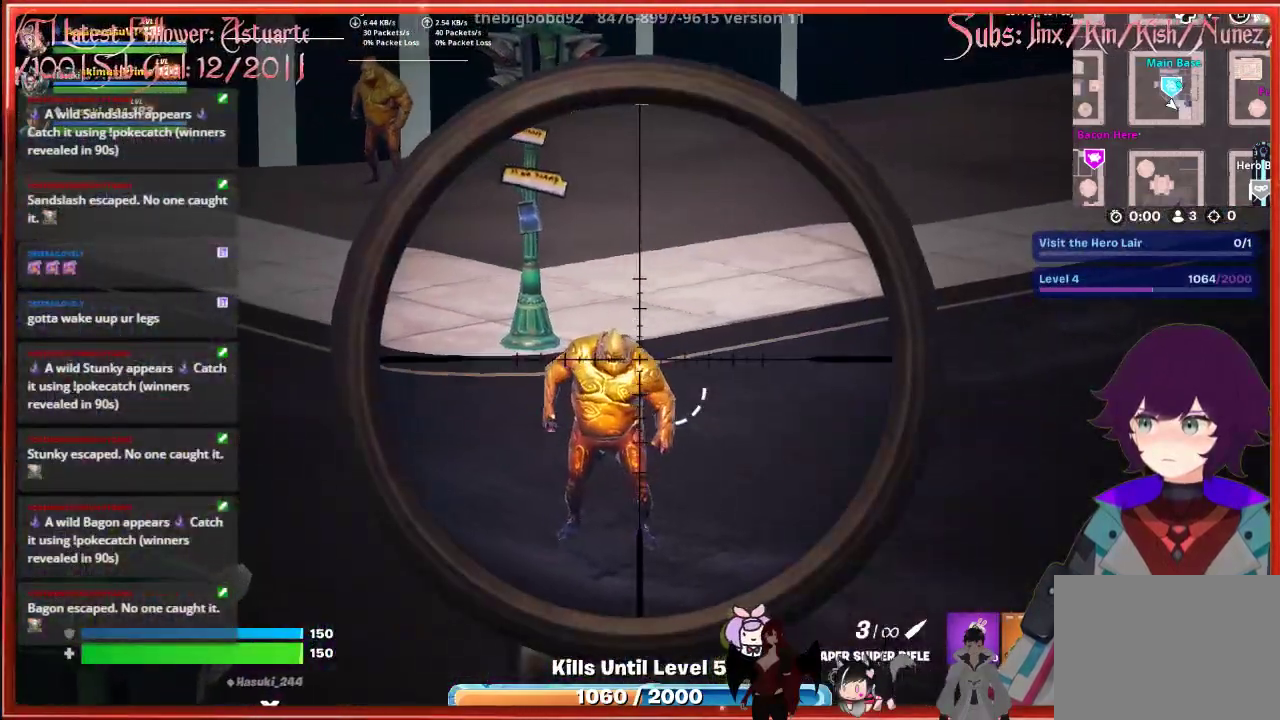
{"buttons": ["L2"], "left_stick": "center", "right_stick": "center", "events": [[183, "R2", "down"], [300, "R2", "up"], [300, "right_stick", "center"]]}
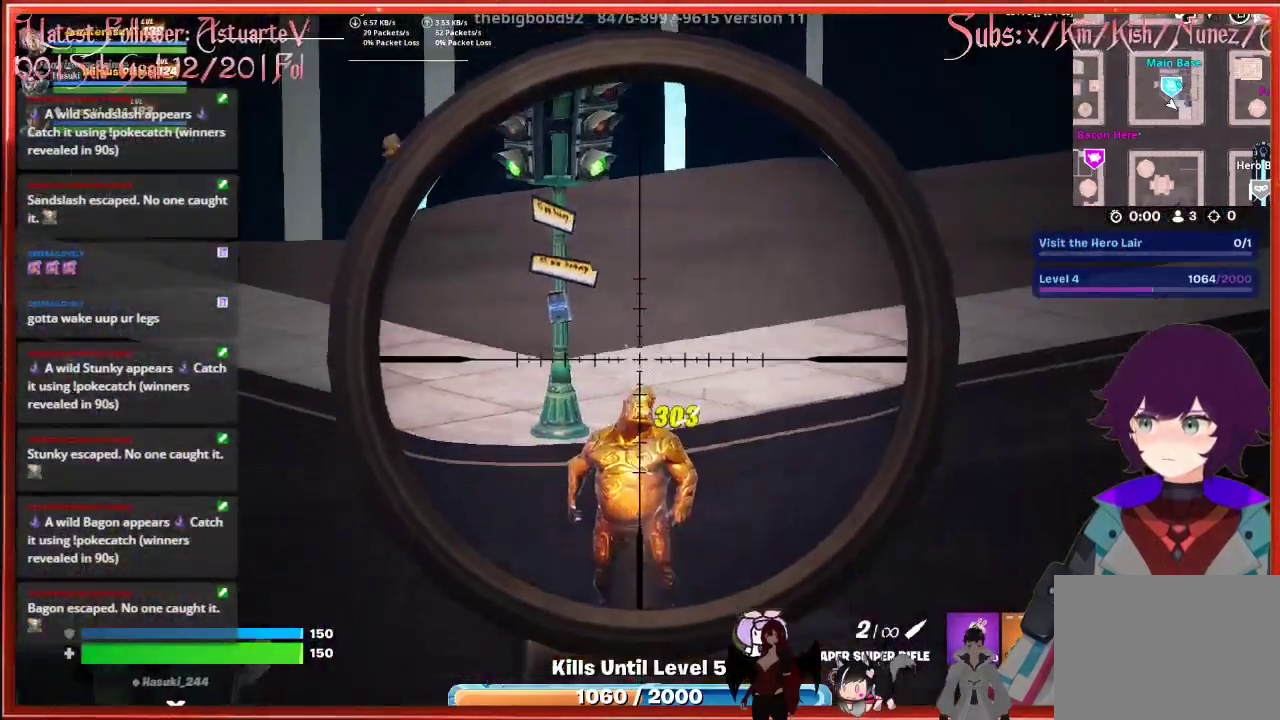
{"buttons": ["L2"], "left_stick": "center", "right_stick": "center", "events": []}
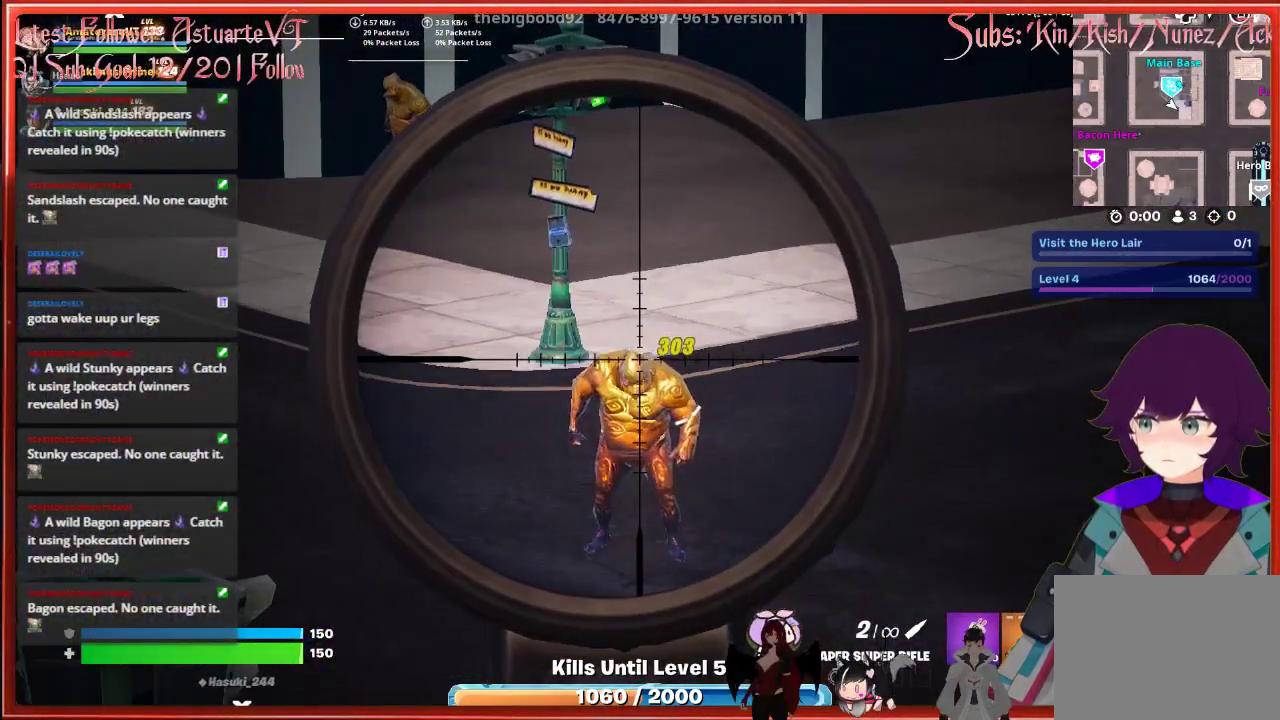
{"buttons": ["L2"], "left_stick": "center", "right_stick": "center", "events": []}
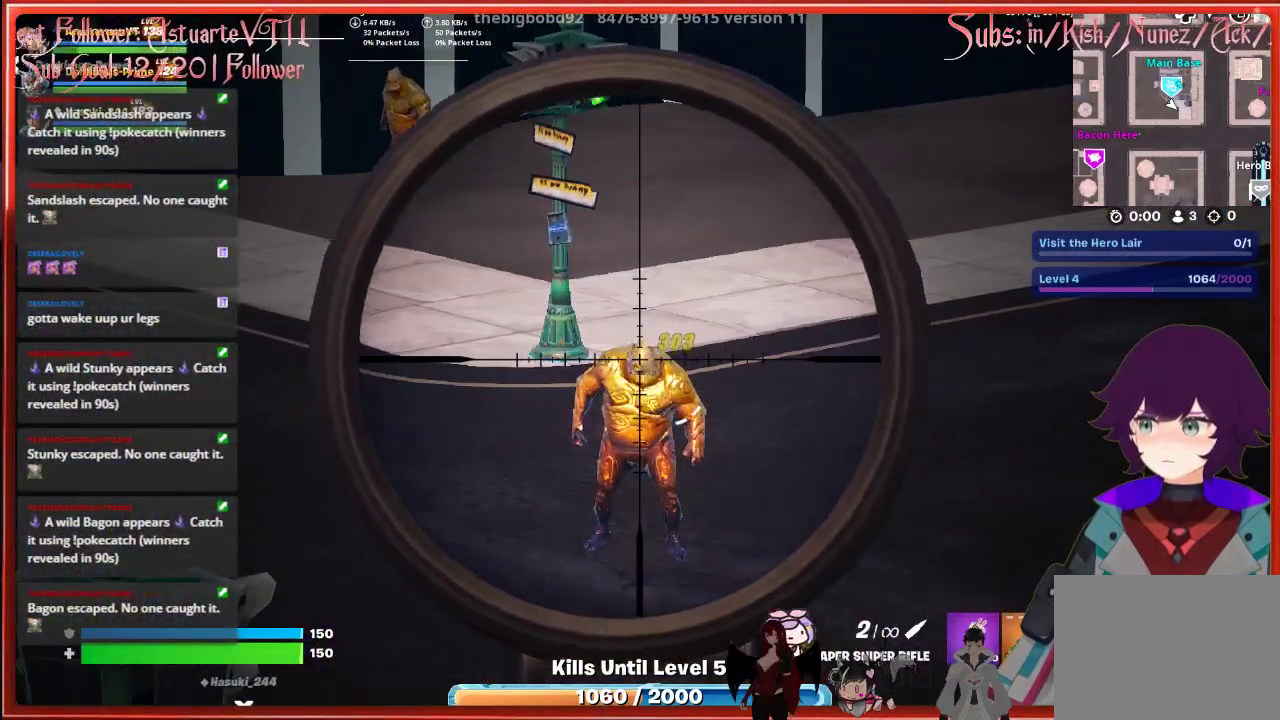
{"buttons": ["L2", "R2"], "left_stick": "center", "right_stick": "center", "events": [[467, "R2", "down"]]}
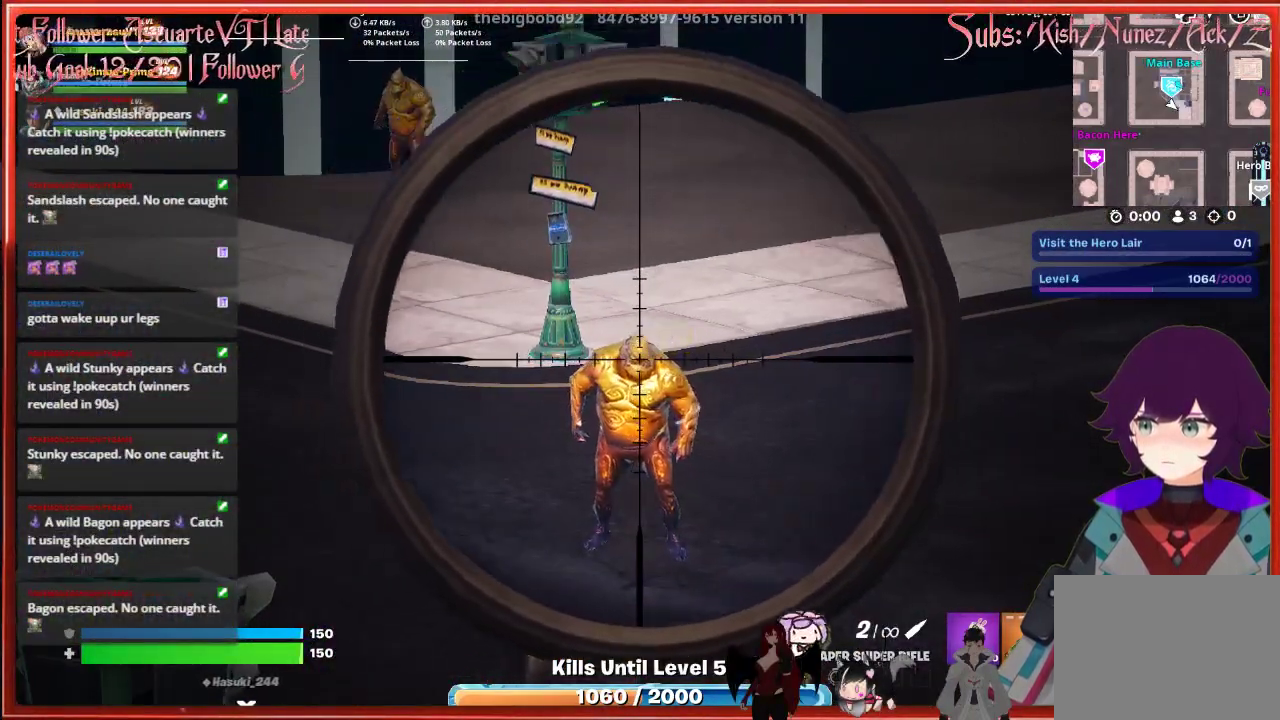
{"buttons": ["L2"], "left_stick": "center", "right_stick": "center", "events": [[83, "R2", "up"], [367, "R2", "down"], [450, "R2", "up"]]}
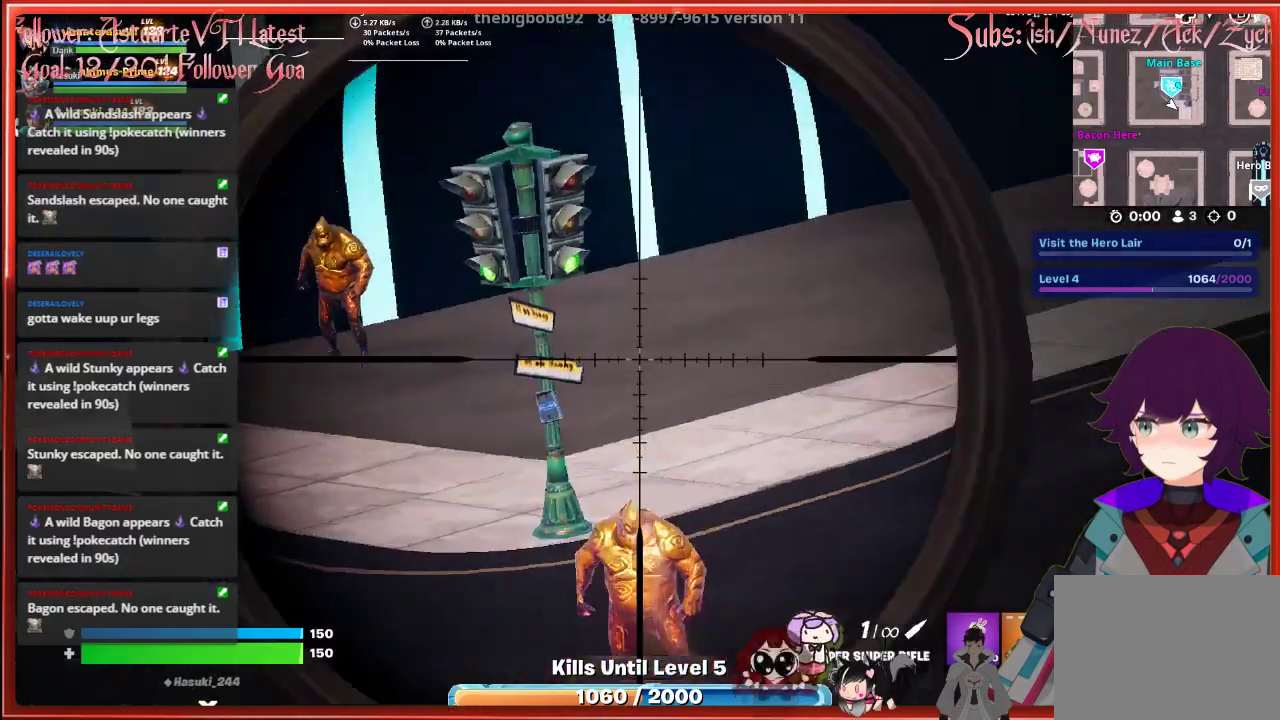
{"buttons": [], "left_stick": "center", "right_stick": "center", "events": [[317, "L2", "up"]]}
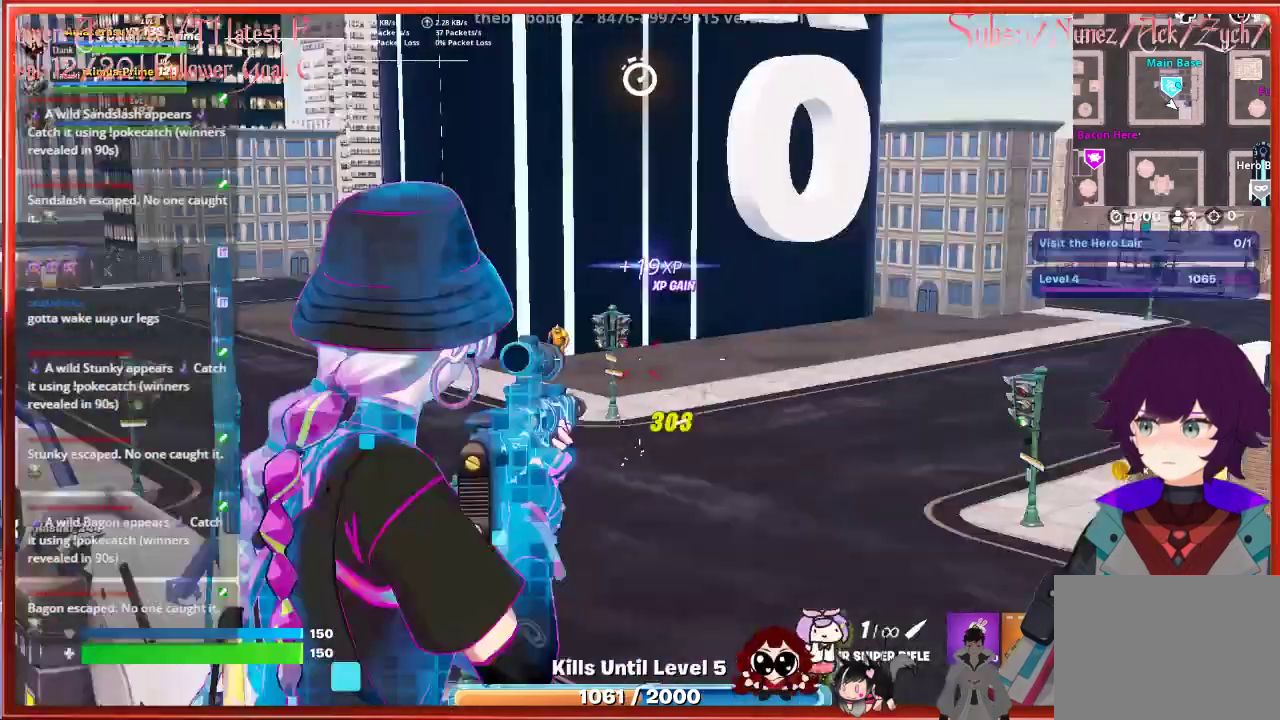
{"buttons": [], "left_stick": "center", "right_stick": "center", "events": []}
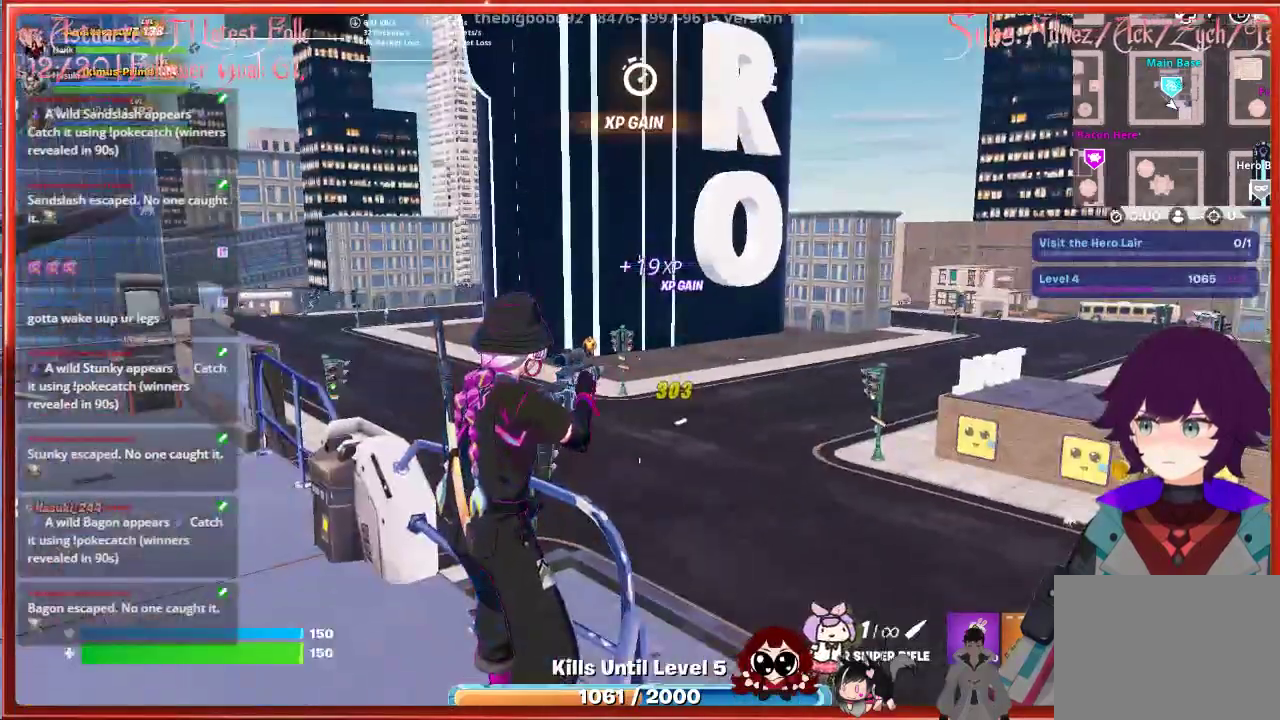
{"buttons": [], "left_stick": "center", "right_stick": "center", "events": [[167, "X", "down"], [300, "X", "up"]]}
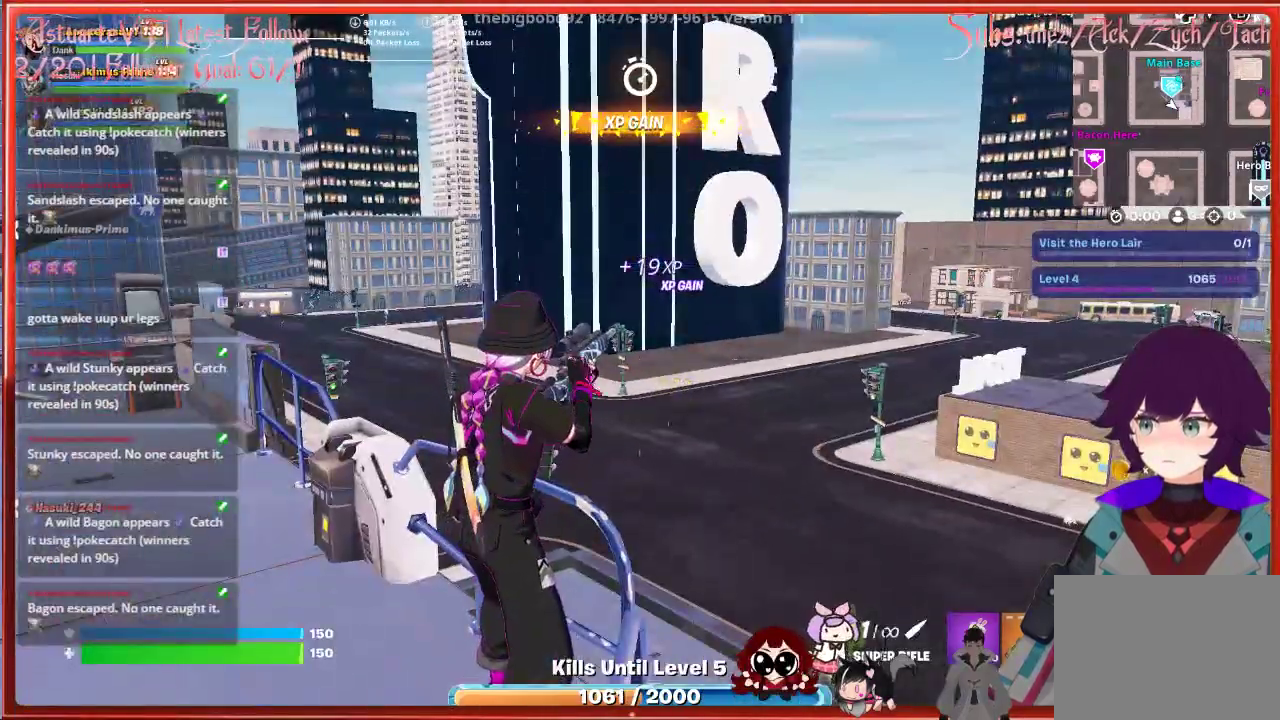
{"buttons": [], "left_stick": "center", "right_stick": "down-right", "events": [[233, "right_stick", "down-right"]]}
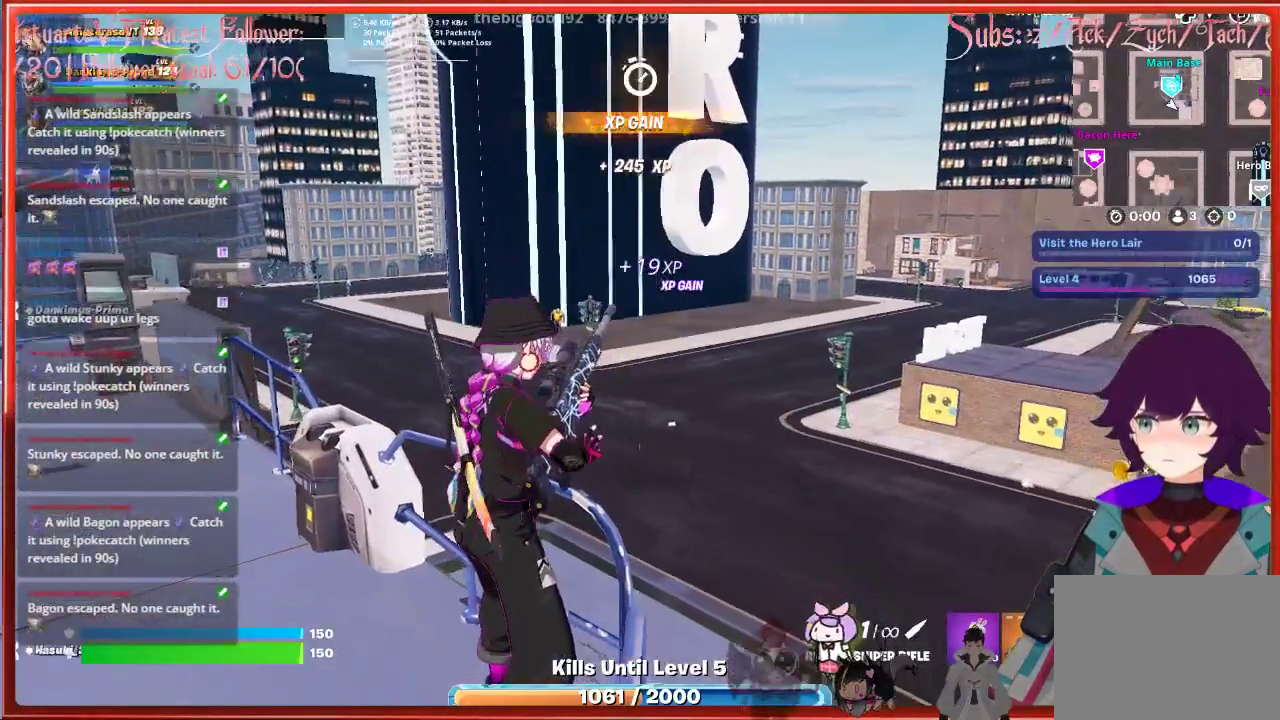
{"buttons": [], "left_stick": "center", "right_stick": "right", "events": [[367, "right_stick", "right"]]}
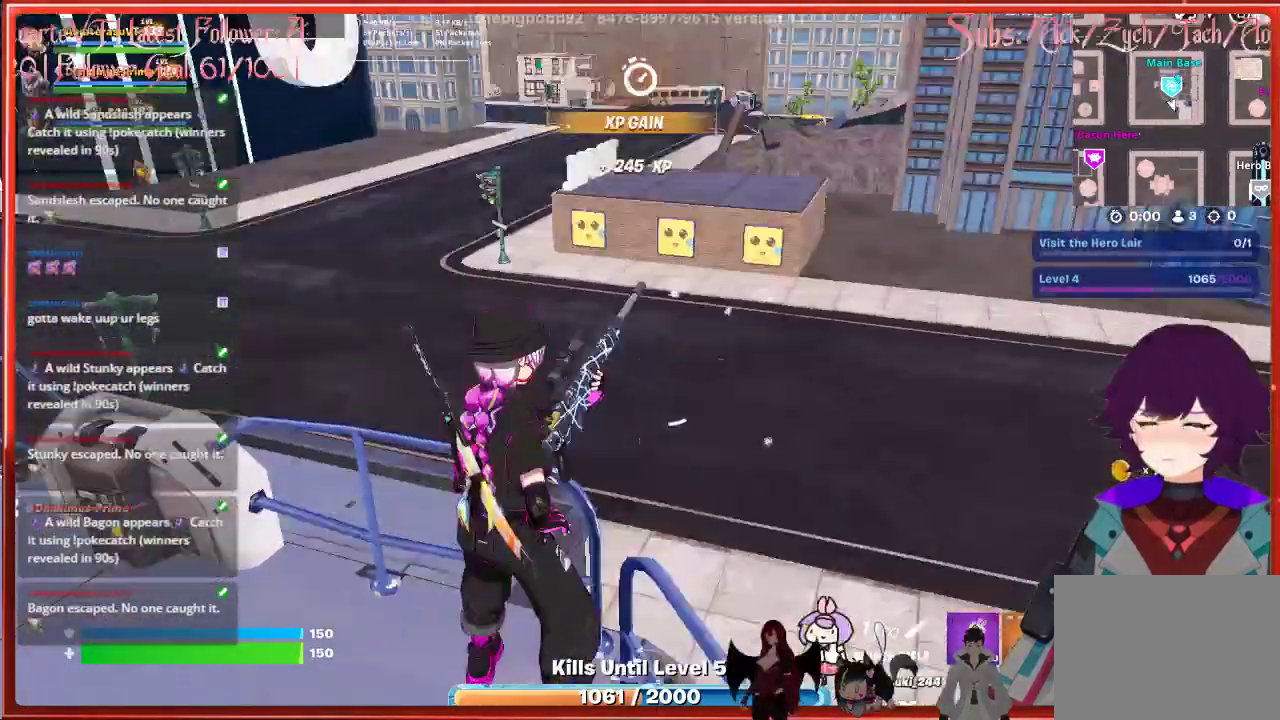
{"buttons": [], "left_stick": "center", "right_stick": "center", "events": [[67, "right_stick", "center"]]}
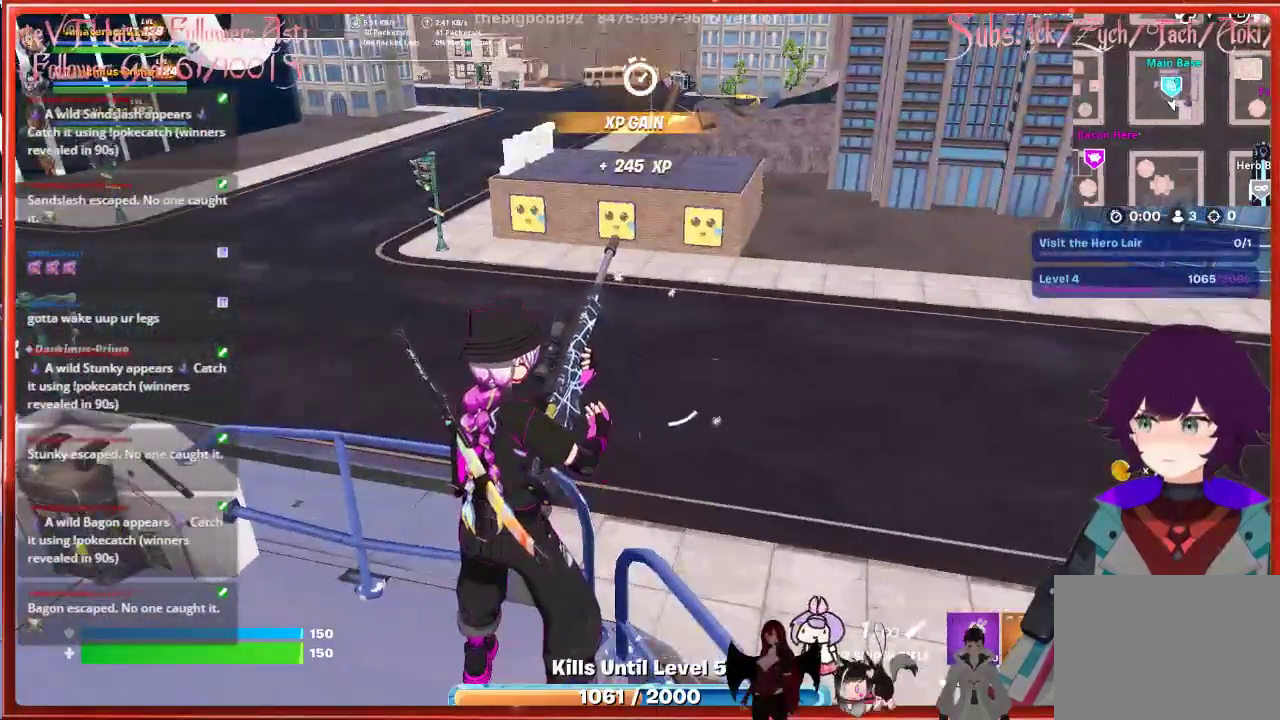
{"buttons": [], "left_stick": "center", "right_stick": "center", "events": []}
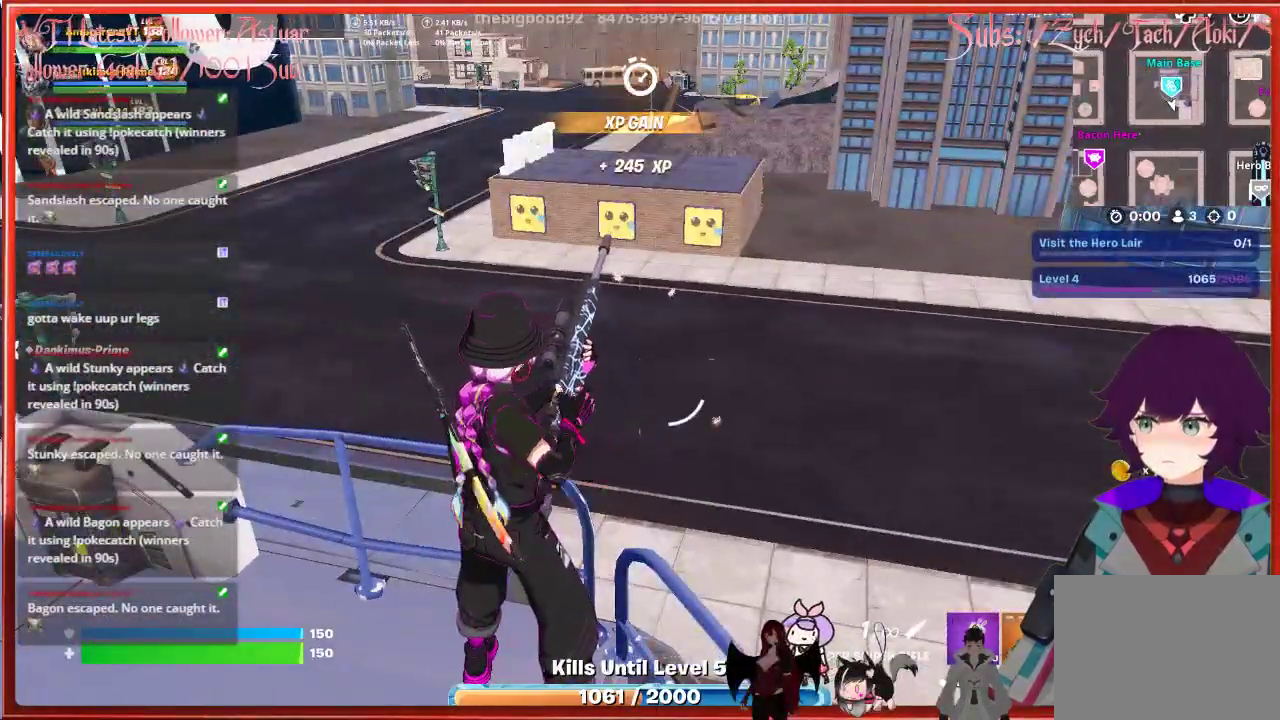
{"buttons": ["A"], "left_stick": "center", "right_stick": "center", "events": [[467, "A", "down"]]}
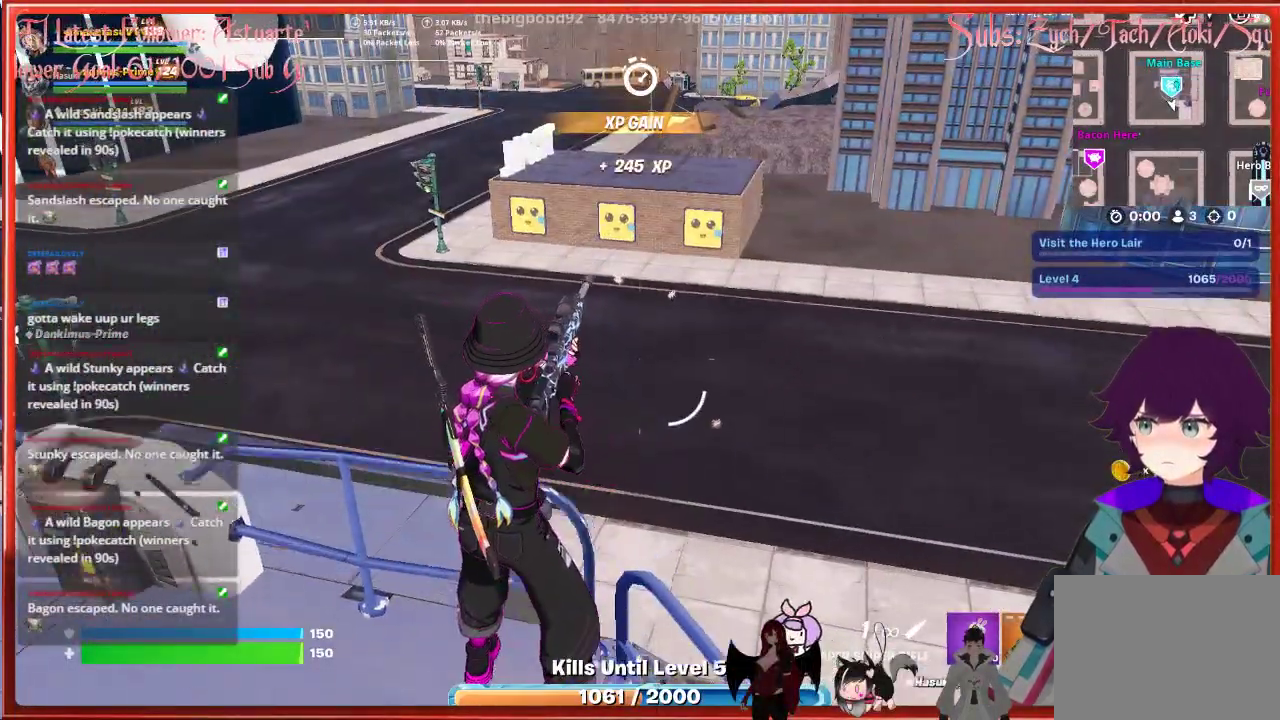
{"buttons": [], "left_stick": "up", "right_stick": "center", "events": [[83, "left_stick", "up"], [133, "A", "up"]]}
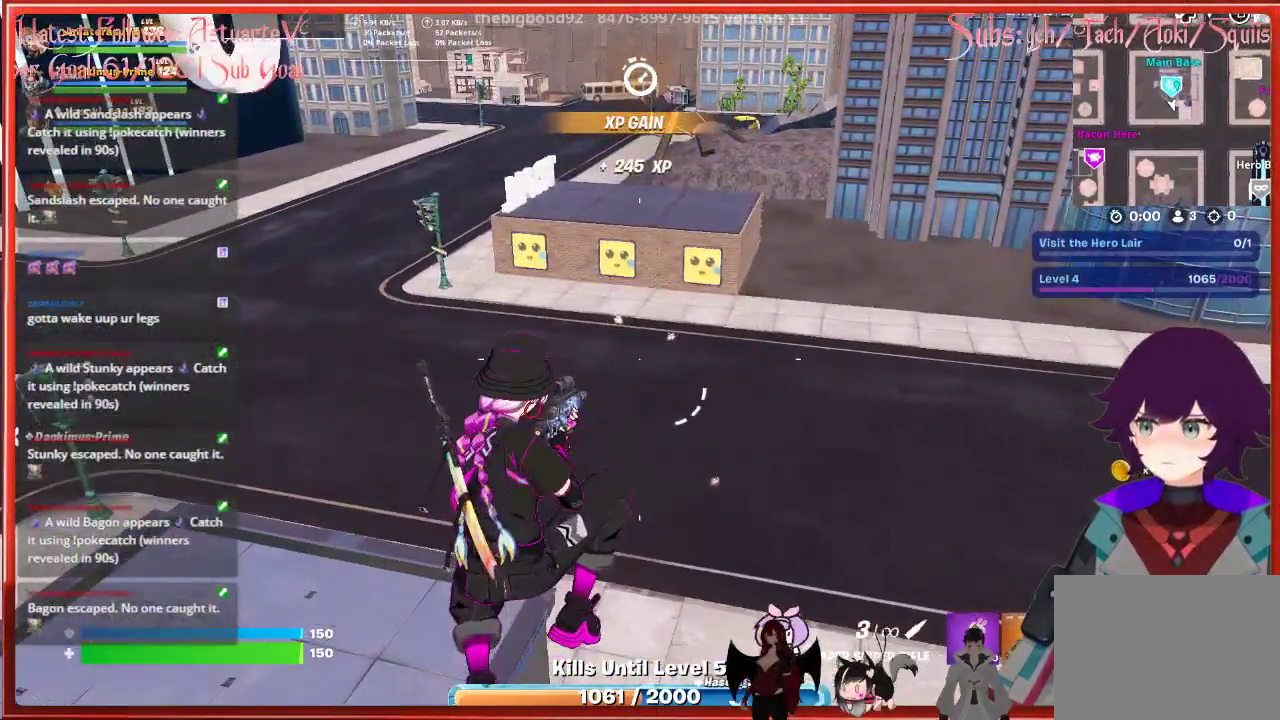
{"buttons": [], "left_stick": "center", "right_stick": "center", "events": [[150, "left_stick", "center"], [250, "right_stick", "down"], [450, "right_stick", "center"]]}
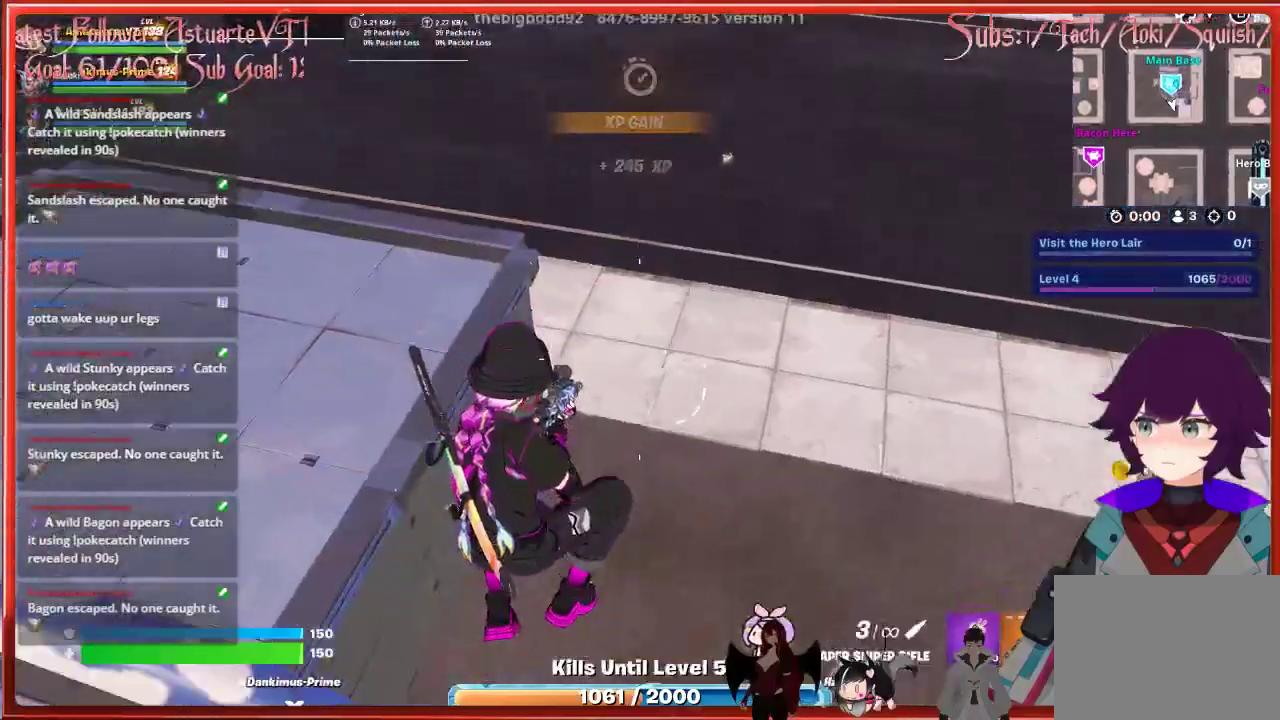
{"buttons": [], "left_stick": "up", "right_stick": "center", "events": [[283, "left_stick", "up"]]}
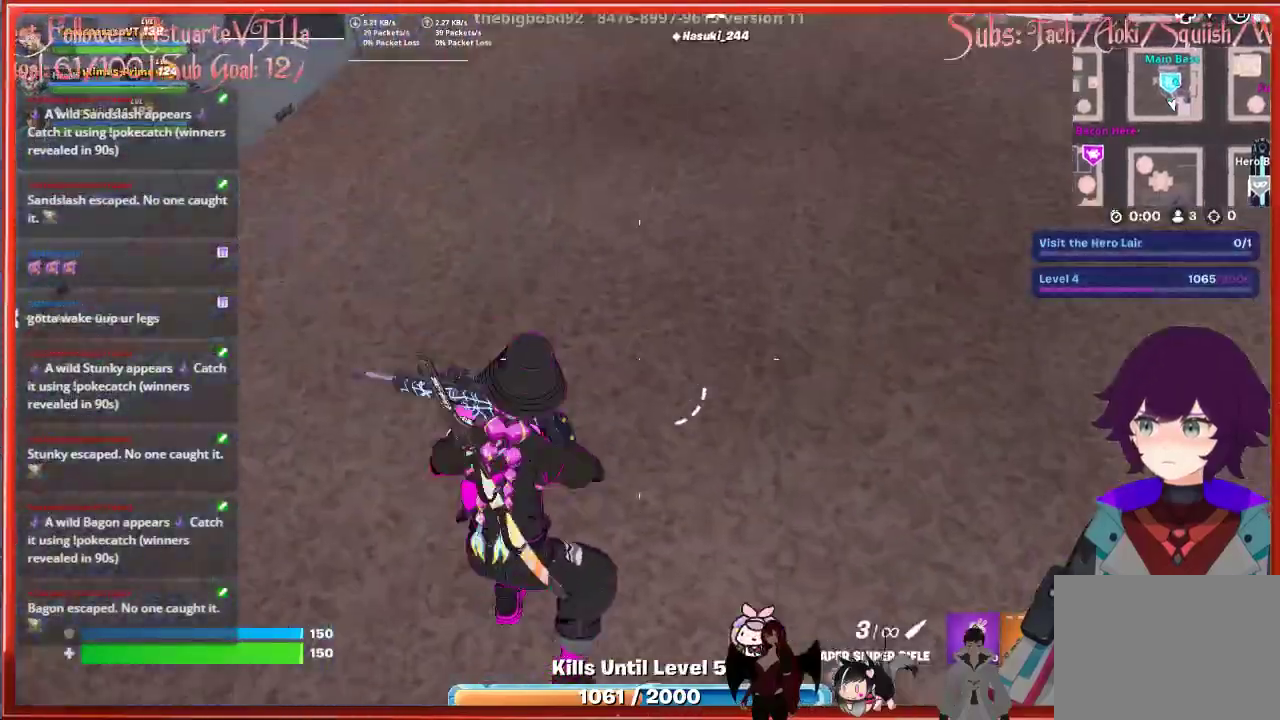
{"buttons": [], "left_stick": "up", "right_stick": "center", "events": [[117, "right_stick", "up"], [317, "R1", "down"], [433, "R1", "up"], [500, "right_stick", "center"]]}
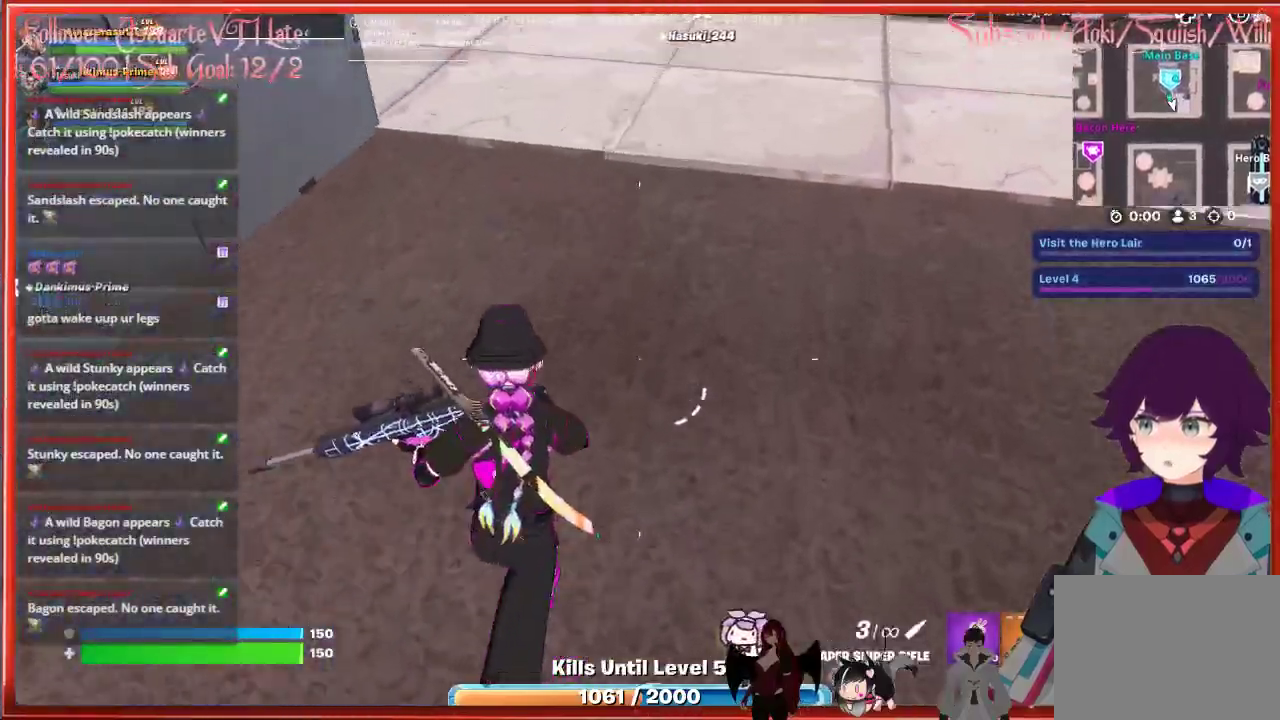
{"buttons": [], "left_stick": "up", "right_stick": "up", "events": [[200, "R1", "down"], [350, "R1", "up"], [400, "right_stick", "up"]]}